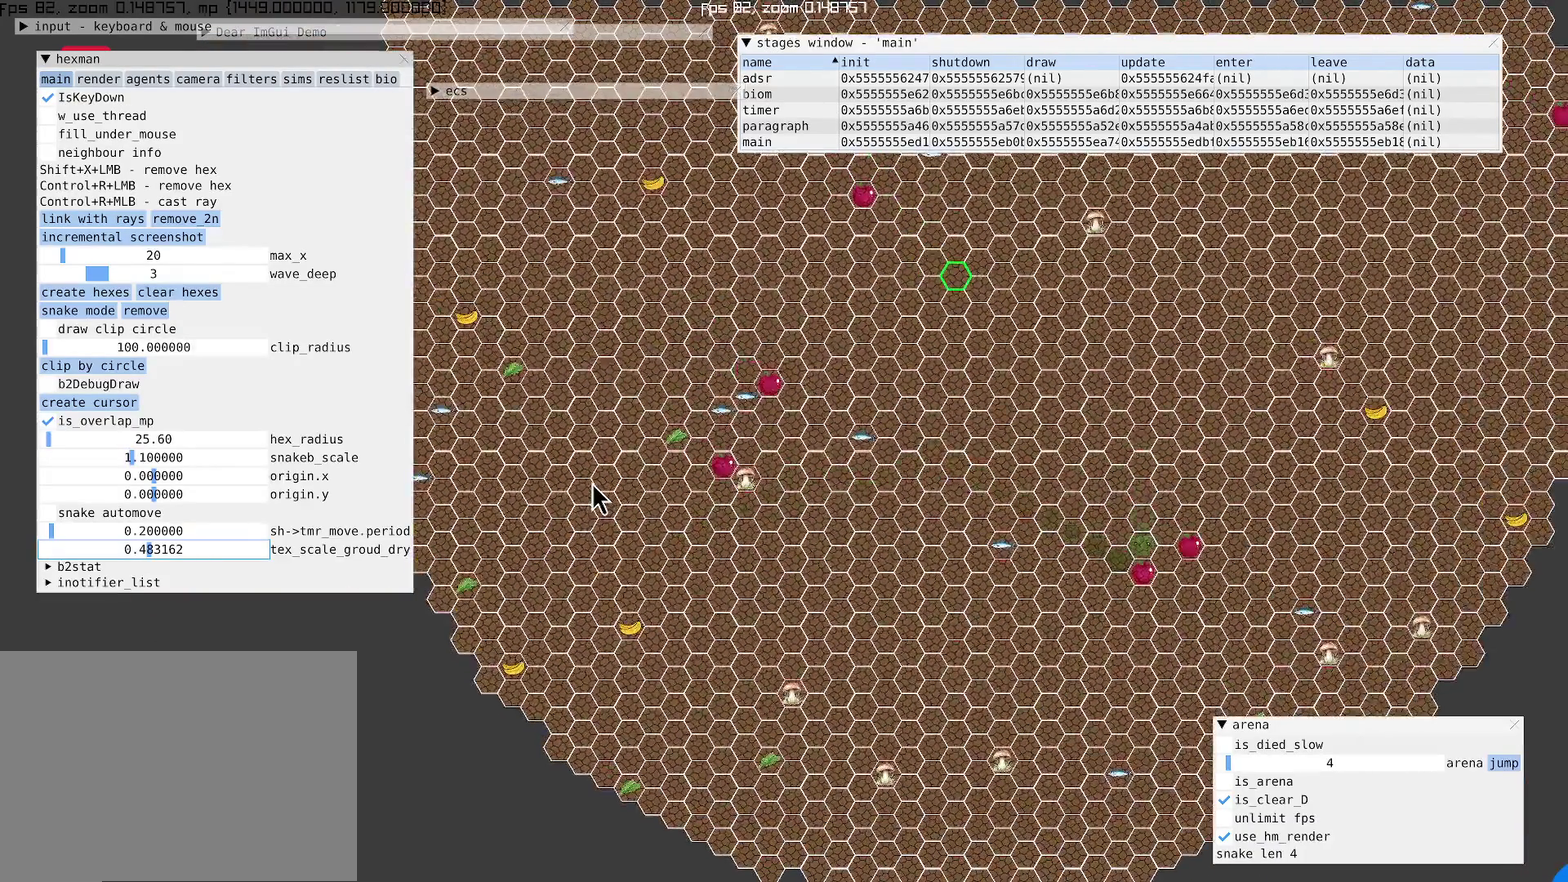
Gameplay with a controller (Xbox layout); each line is a JSON object with the inputs held at the frame after it. "events" lists button and stick changes between this image and that frame as [ms after this image, input, new state], when the widget could be followed in between. Not read: L3 R3.
{"buttons": [], "left_stick": "up-left", "right_stick": "center", "events": [[267, "left_stick", "up"], [367, "left_stick", "up-left"]]}
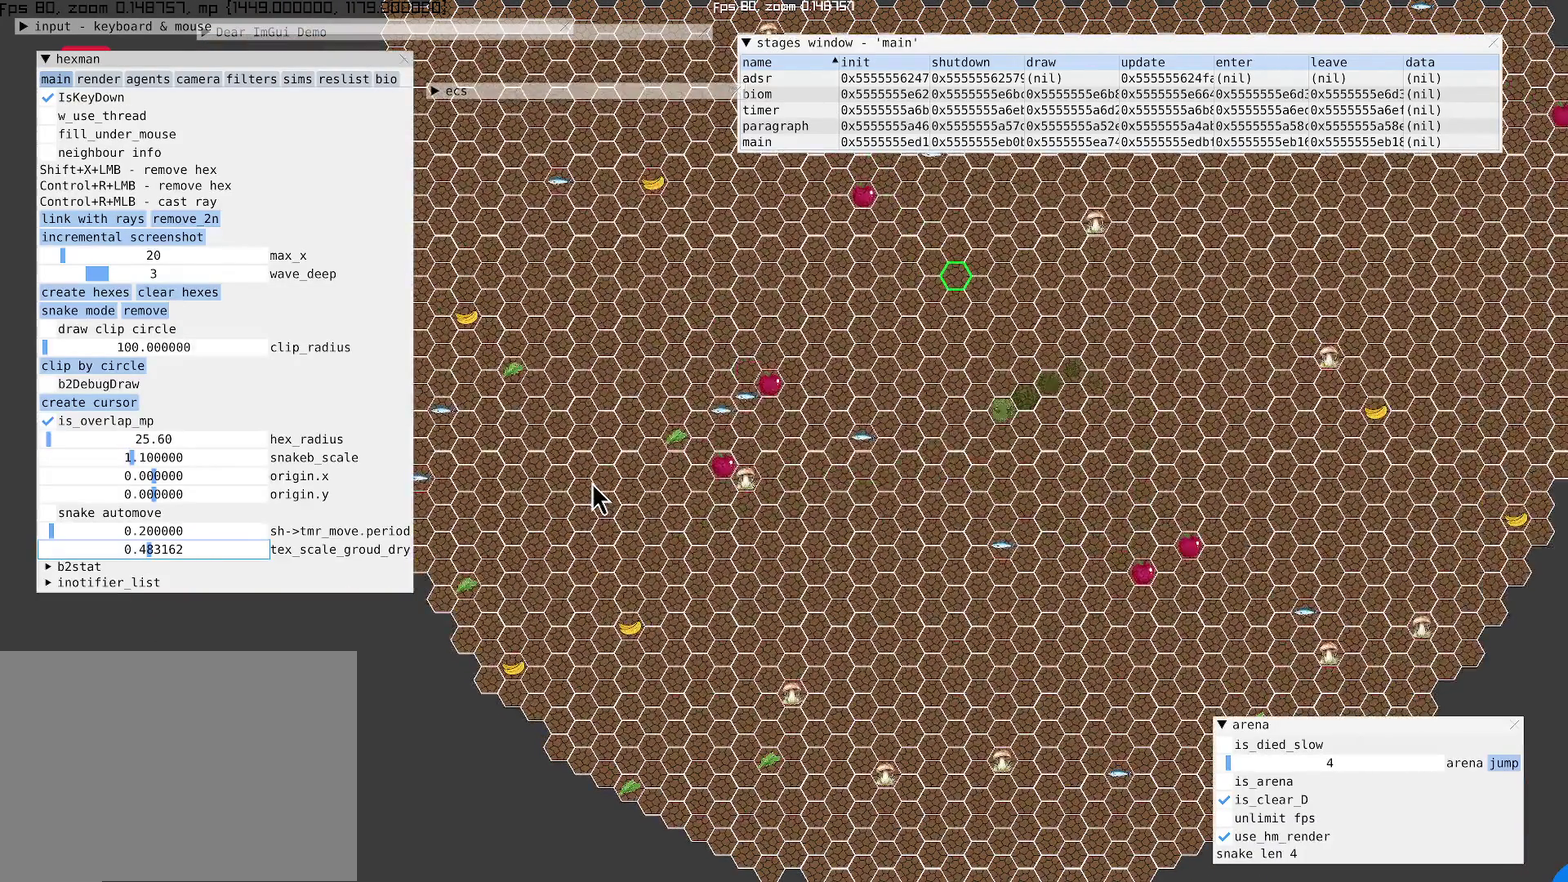
{"buttons": [], "left_stick": "up-left", "right_stick": "center", "events": [[167, "left_stick", "left"], [500, "left_stick", "up-left"]]}
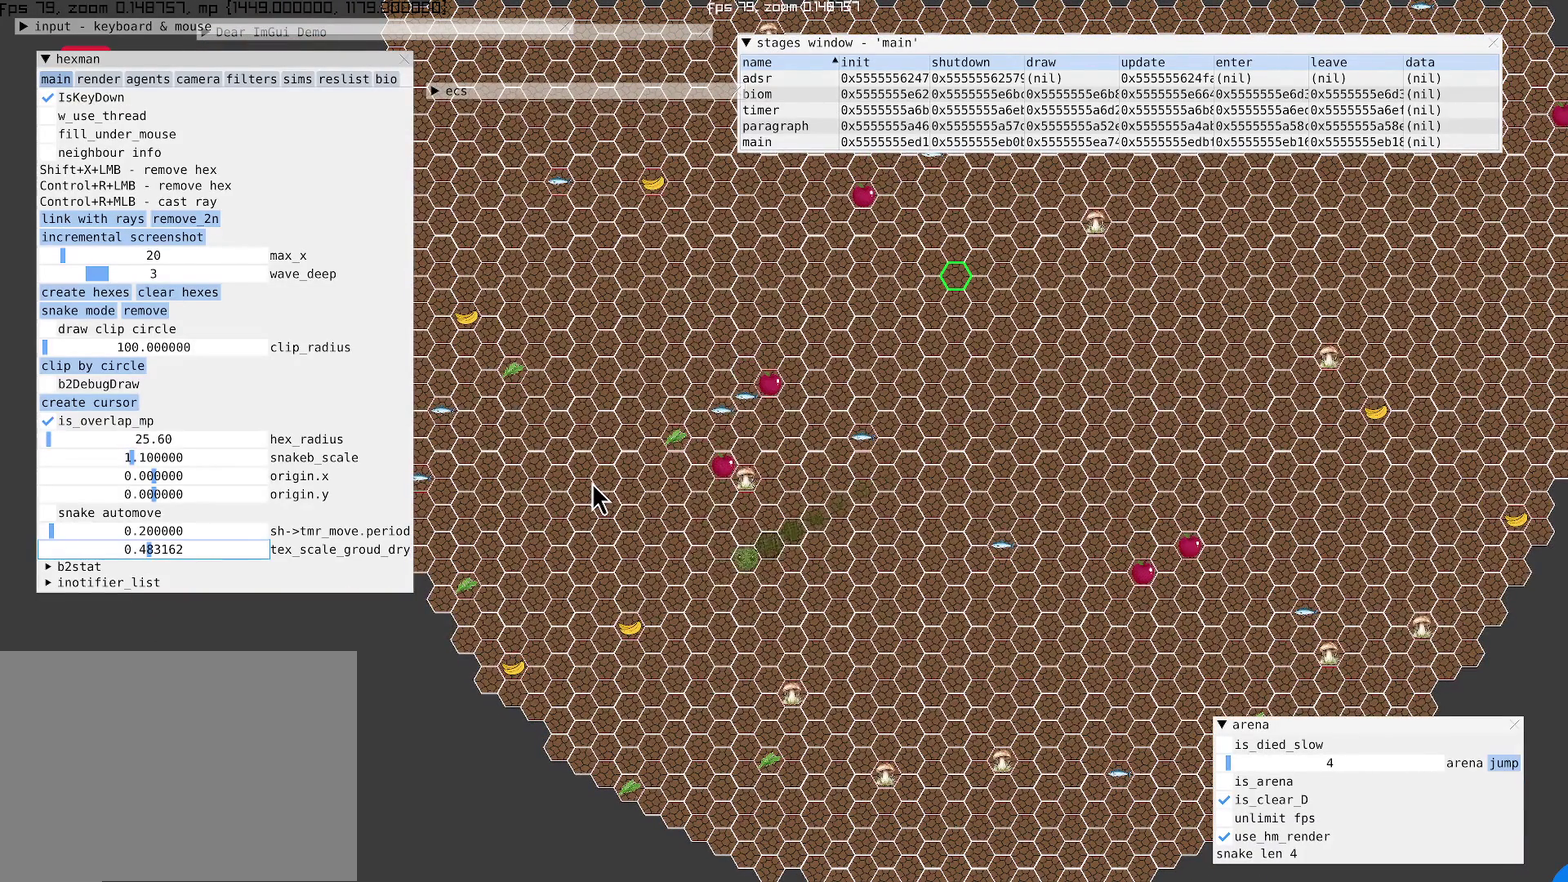
{"buttons": [], "left_stick": "down-right", "right_stick": "center", "events": [[134, "left_stick", "up-right"], [200, "left_stick", "right"], [300, "left_stick", "down-right"]]}
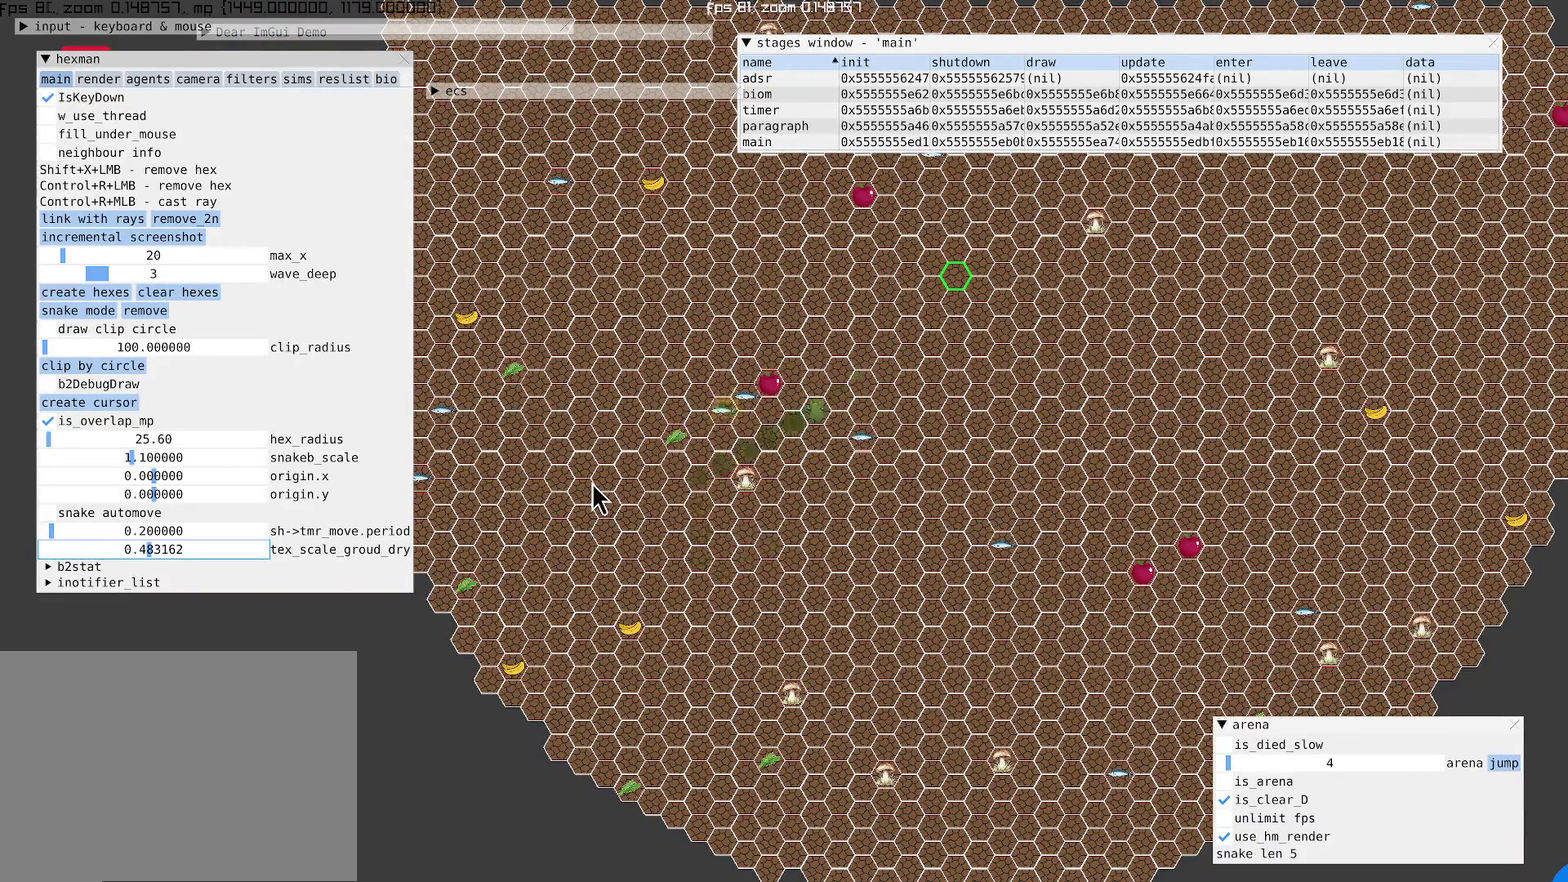
{"buttons": [], "left_stick": "up-right", "right_stick": "center", "events": [[434, "left_stick", "up-right"]]}
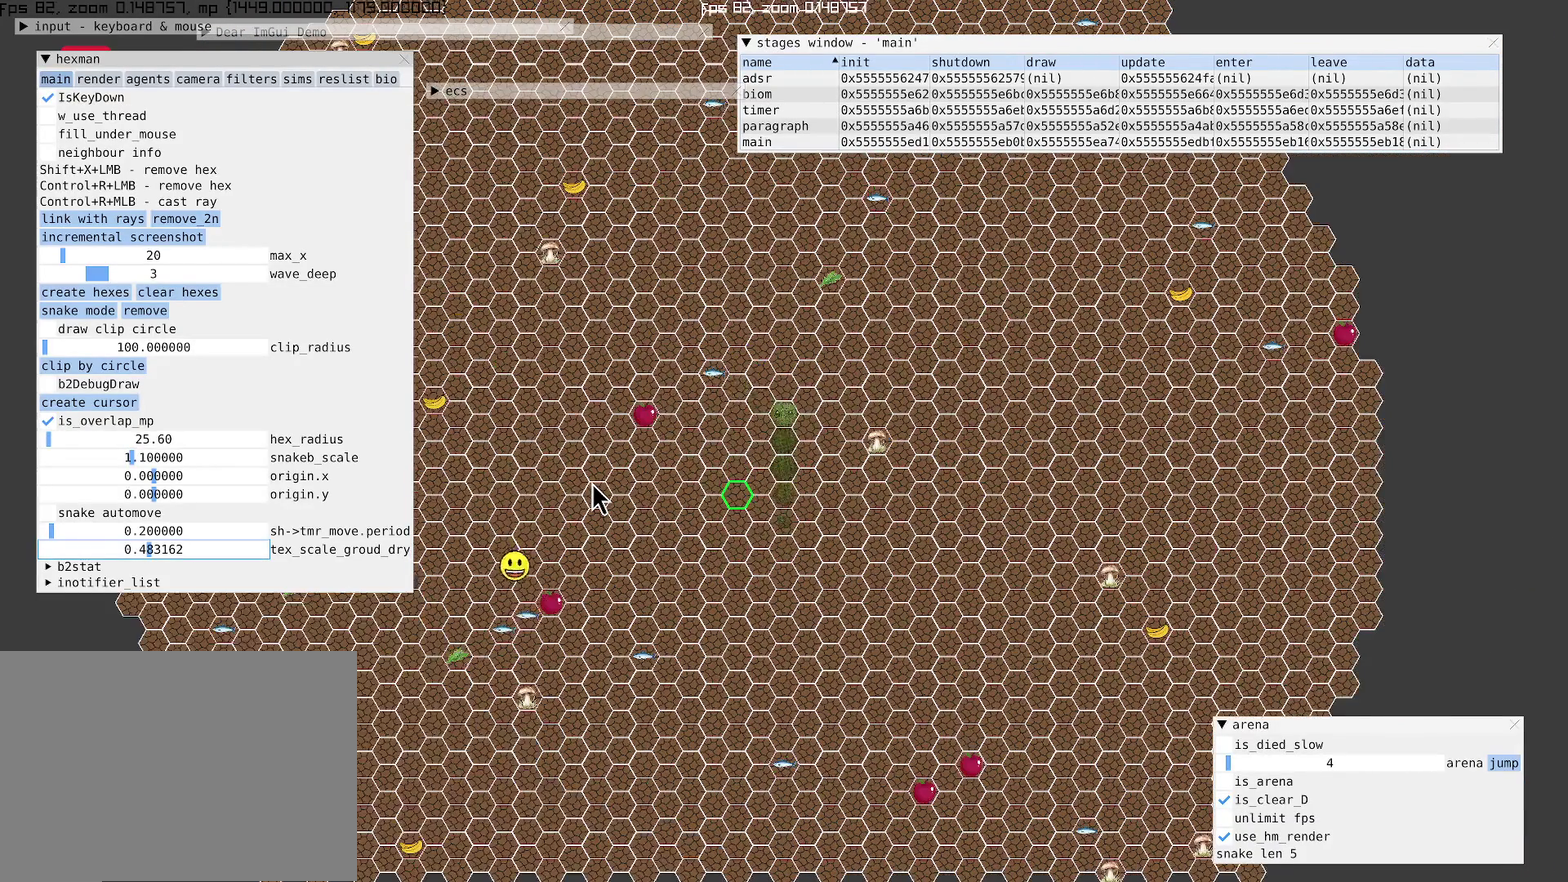
{"buttons": [], "left_stick": "left", "right_stick": "center", "events": [[34, "left_stick", "down"], [100, "left_stick", "up-left"], [234, "left_stick", "left"]]}
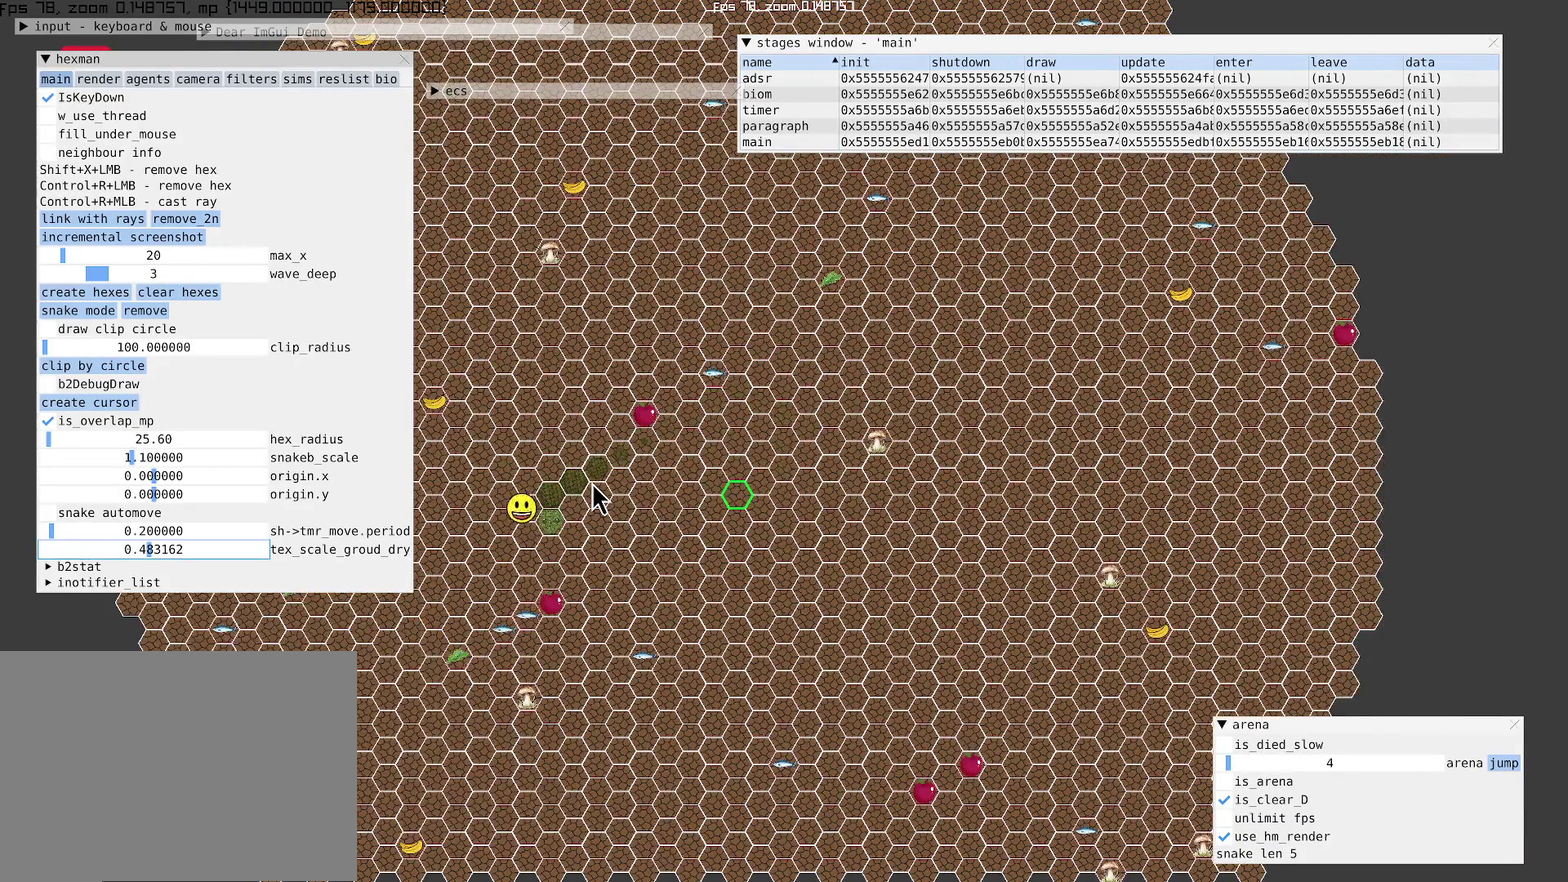
{"buttons": [], "left_stick": "right", "right_stick": "center", "events": [[34, "left_stick", "down-left"], [200, "left_stick", "down"], [334, "left_stick", "down-right"], [434, "left_stick", "right"]]}
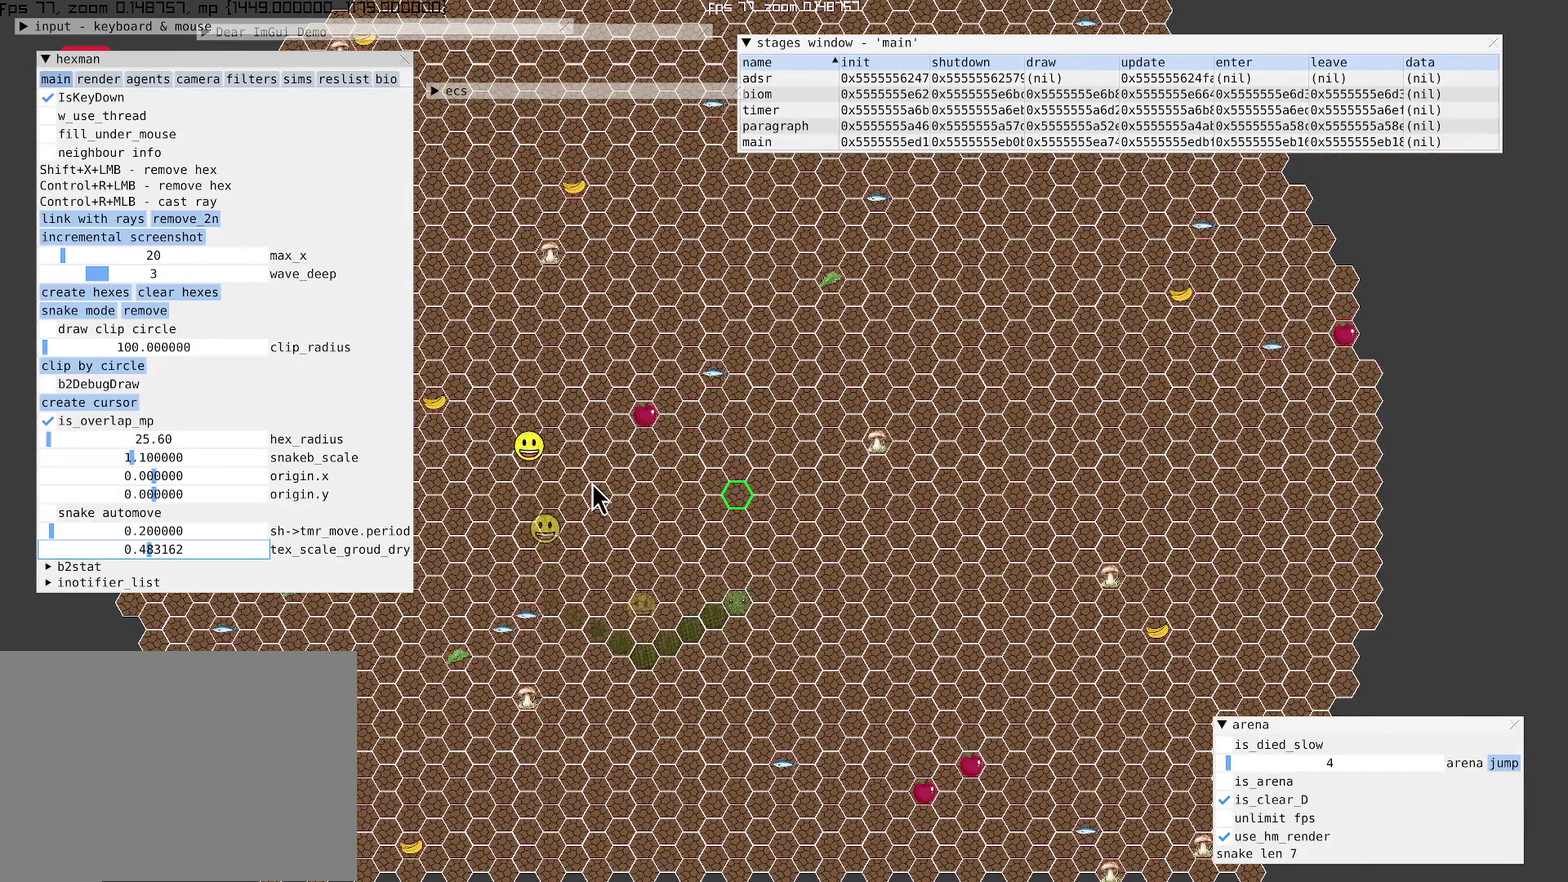
{"buttons": [], "left_stick": "left", "right_stick": "center", "events": [[167, "left_stick", "up-right"], [334, "left_stick", "up-left"], [467, "left_stick", "left"]]}